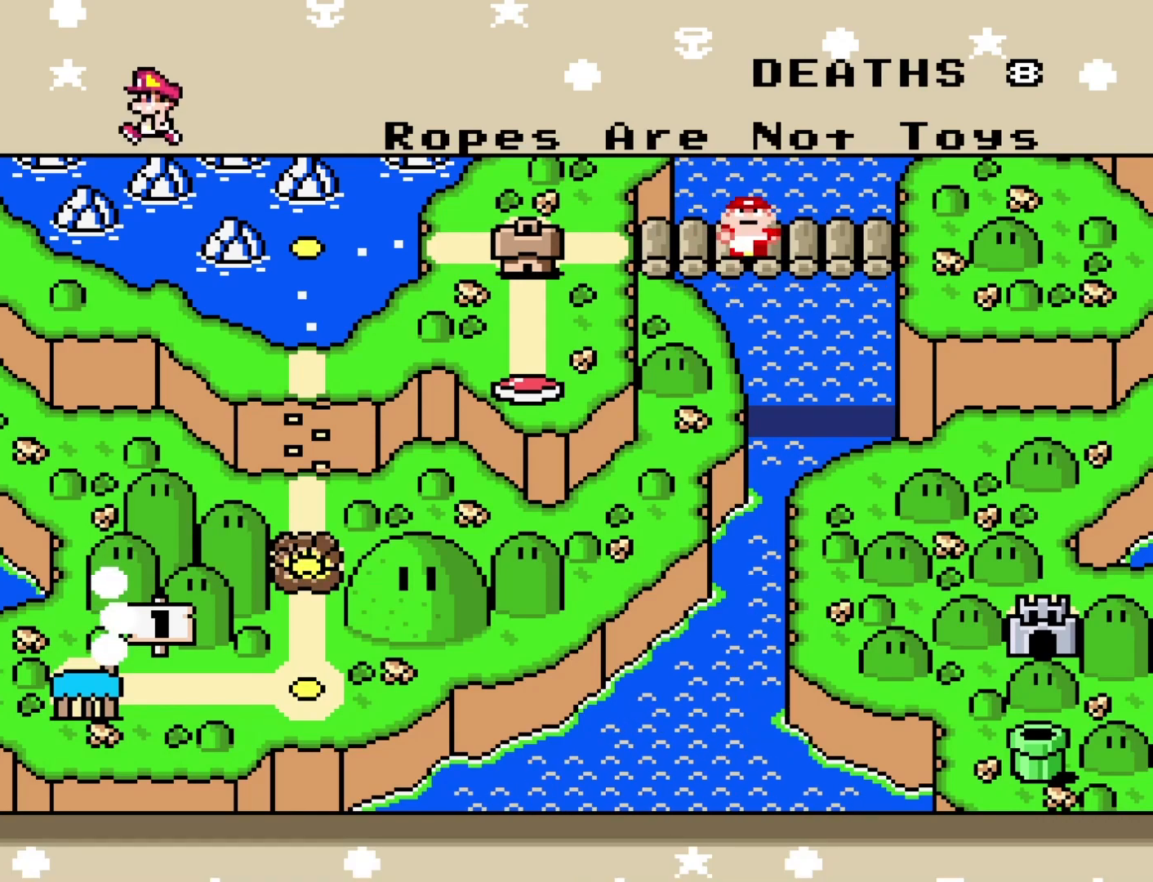
Gameplay with a controller (Nintendo layout); each line is a JSON object with the inputs held at the frame after it. "events" lists button and stick changes between this image and that frame as [ms after this image, input, new state], when the widget could be followed in between. Not read: L3 R3.
{"buttons": ["B"], "events": [[500, "B", "down"]]}
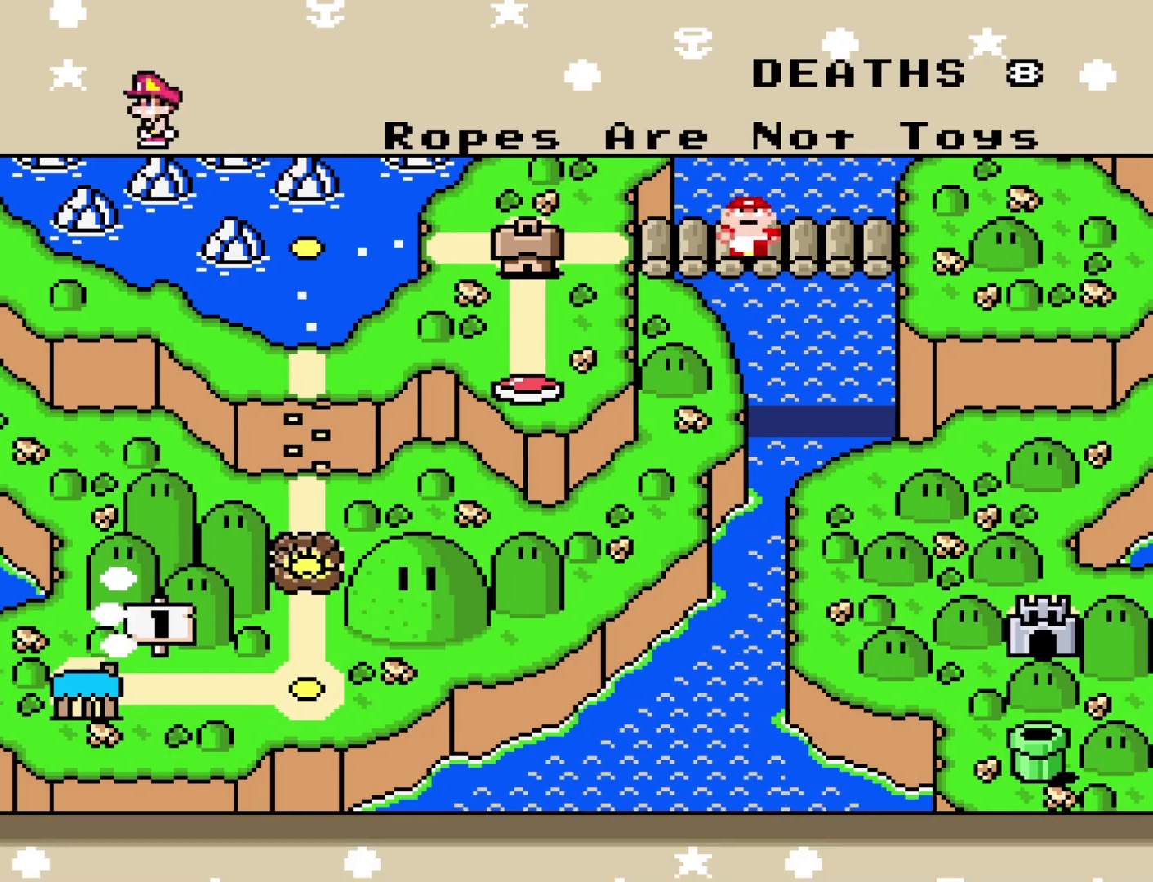
{"buttons": [], "events": [[150, "B", "up"]]}
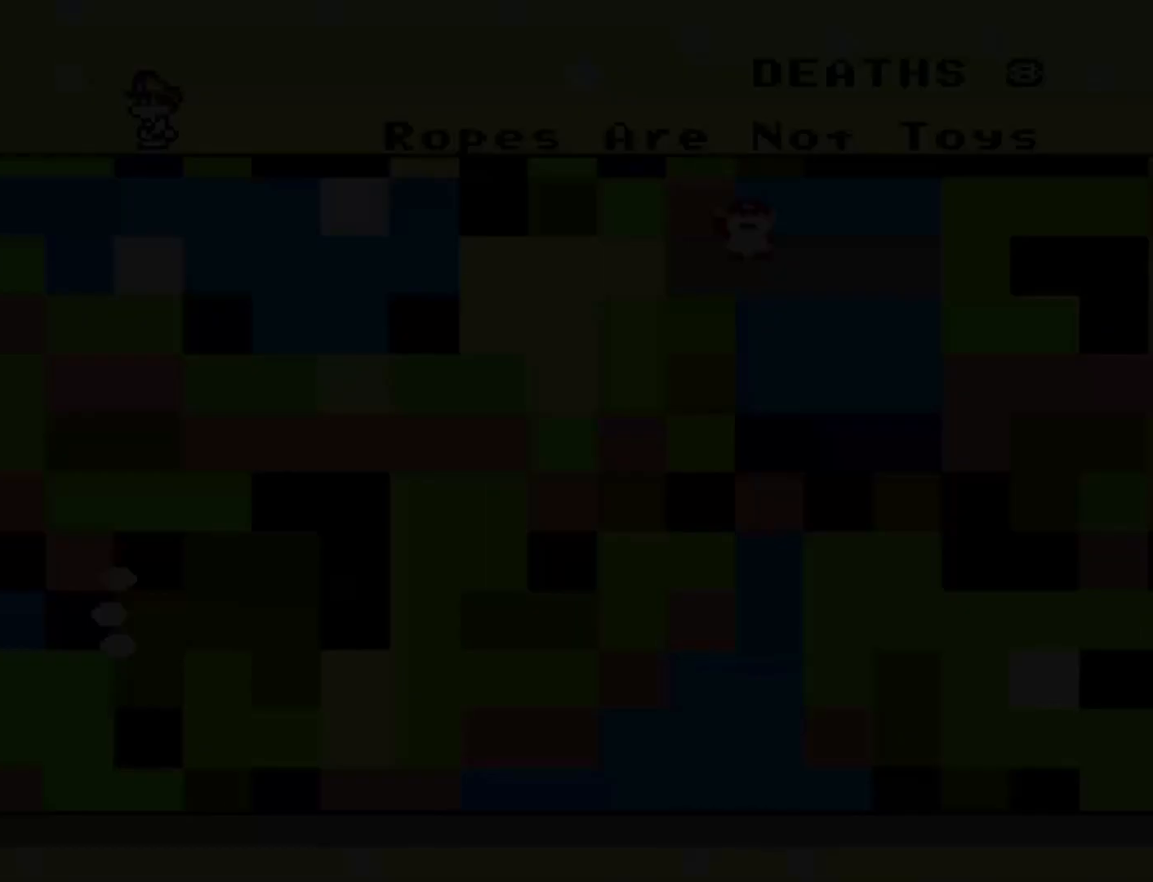
{"buttons": [], "events": []}
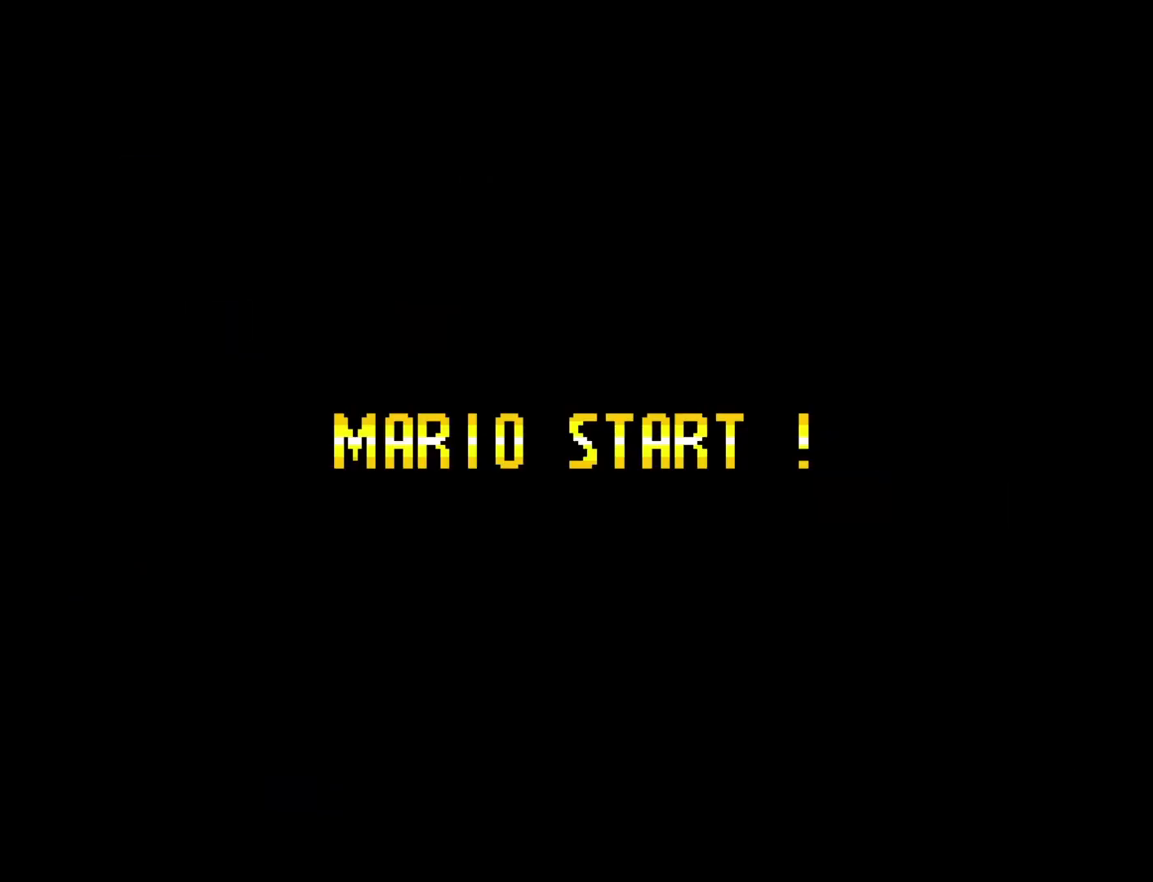
{"buttons": [], "events": []}
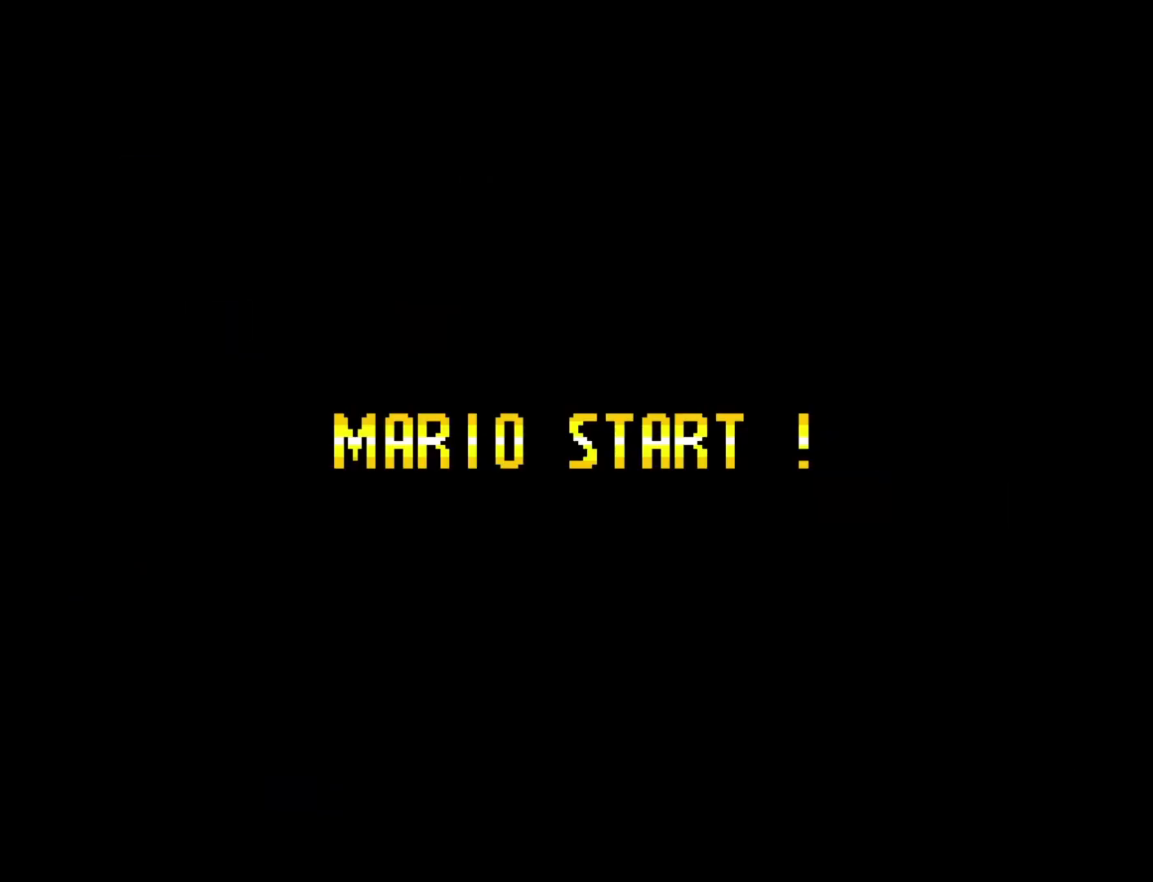
{"buttons": [], "events": []}
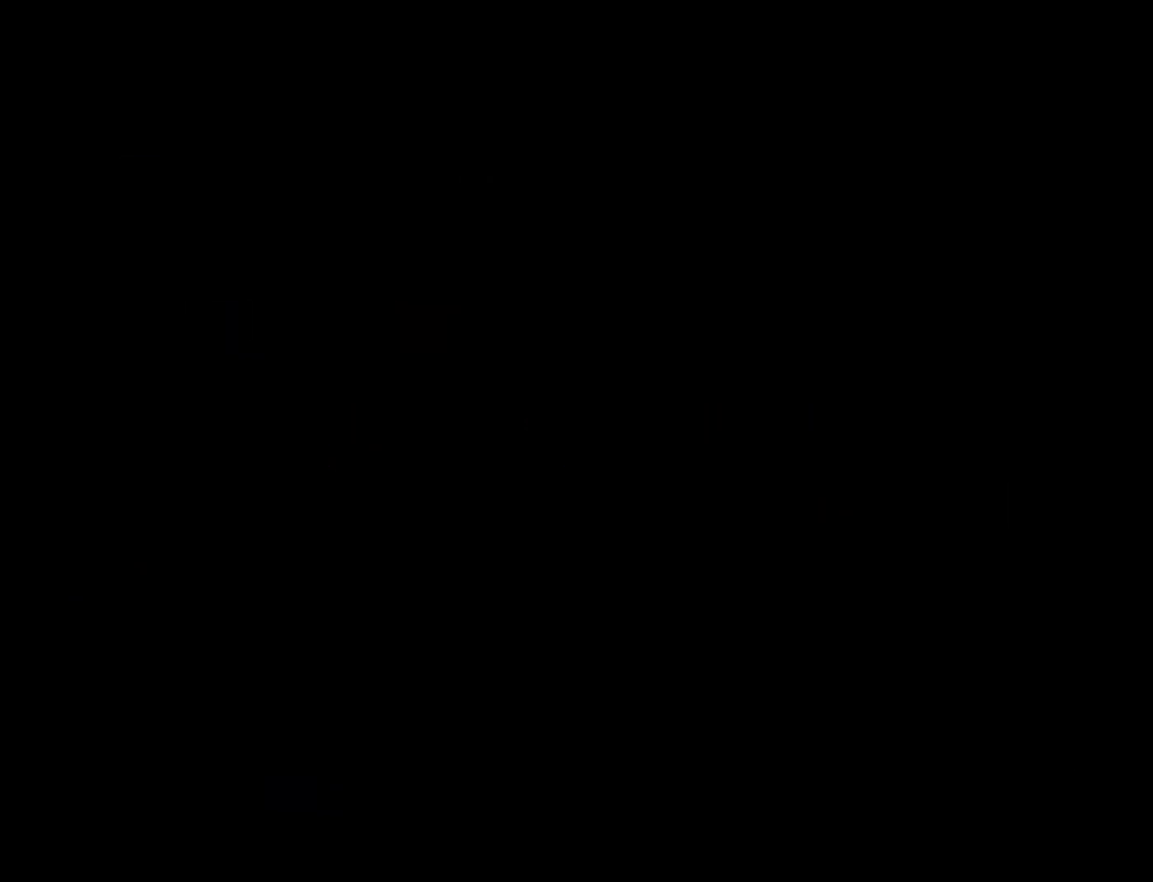
{"buttons": ["Y"], "events": [[183, "Y", "down"]]}
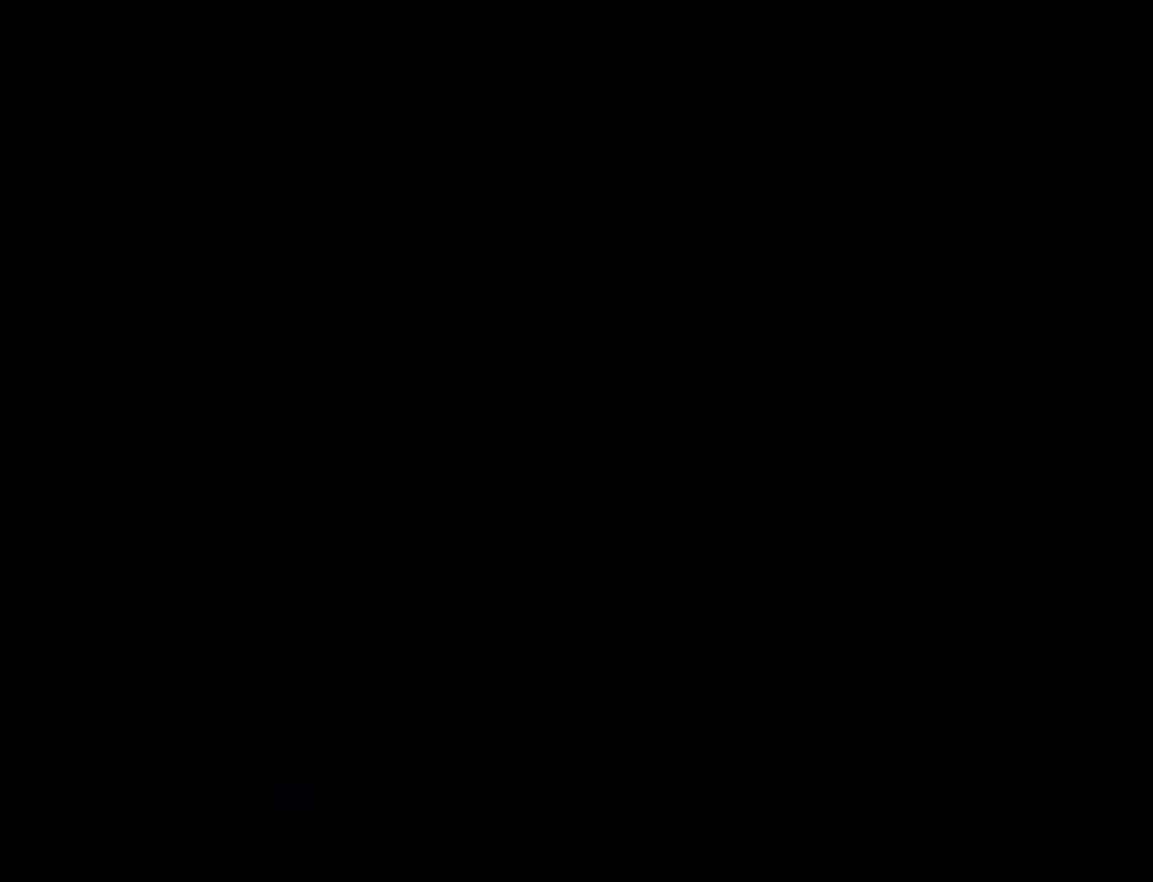
{"buttons": ["Y"], "events": []}
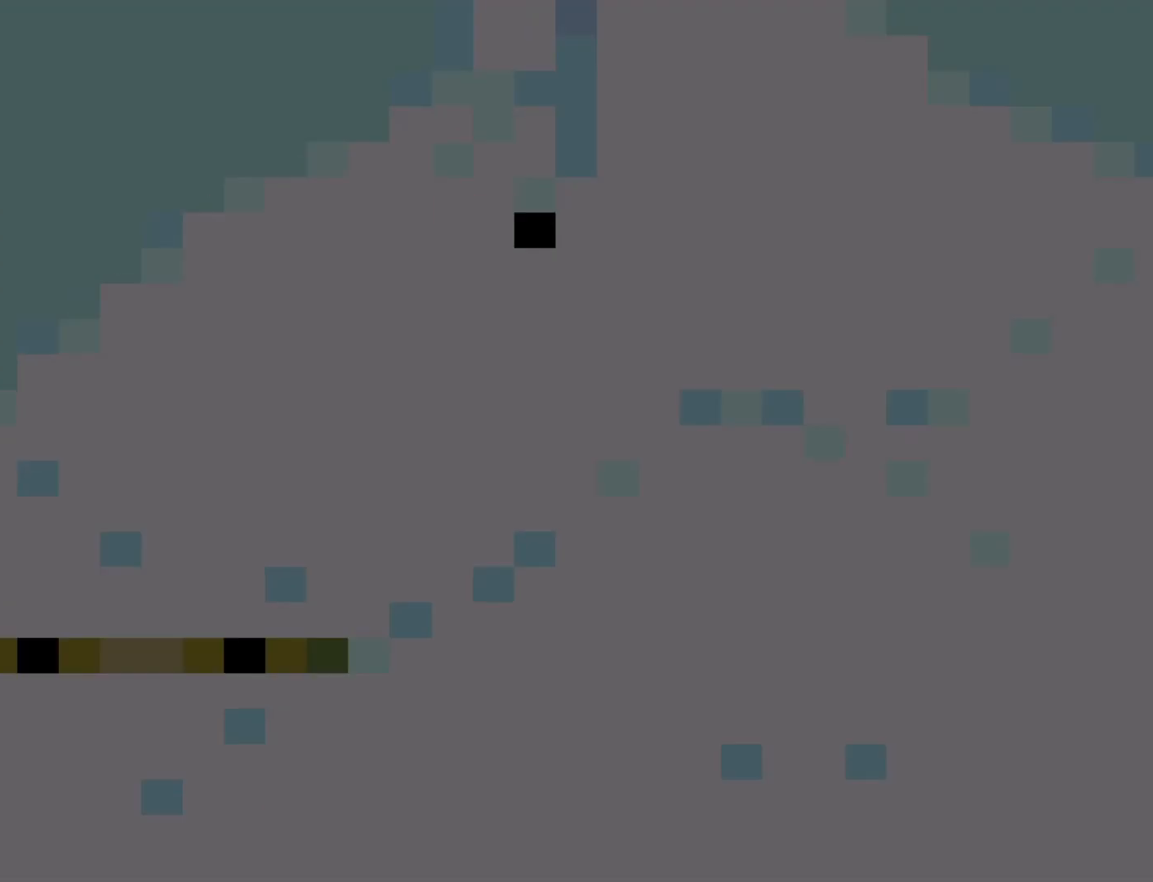
{"buttons": ["Y", "DPAD_RIGHT"], "events": [[467, "DPAD_RIGHT", "down"]]}
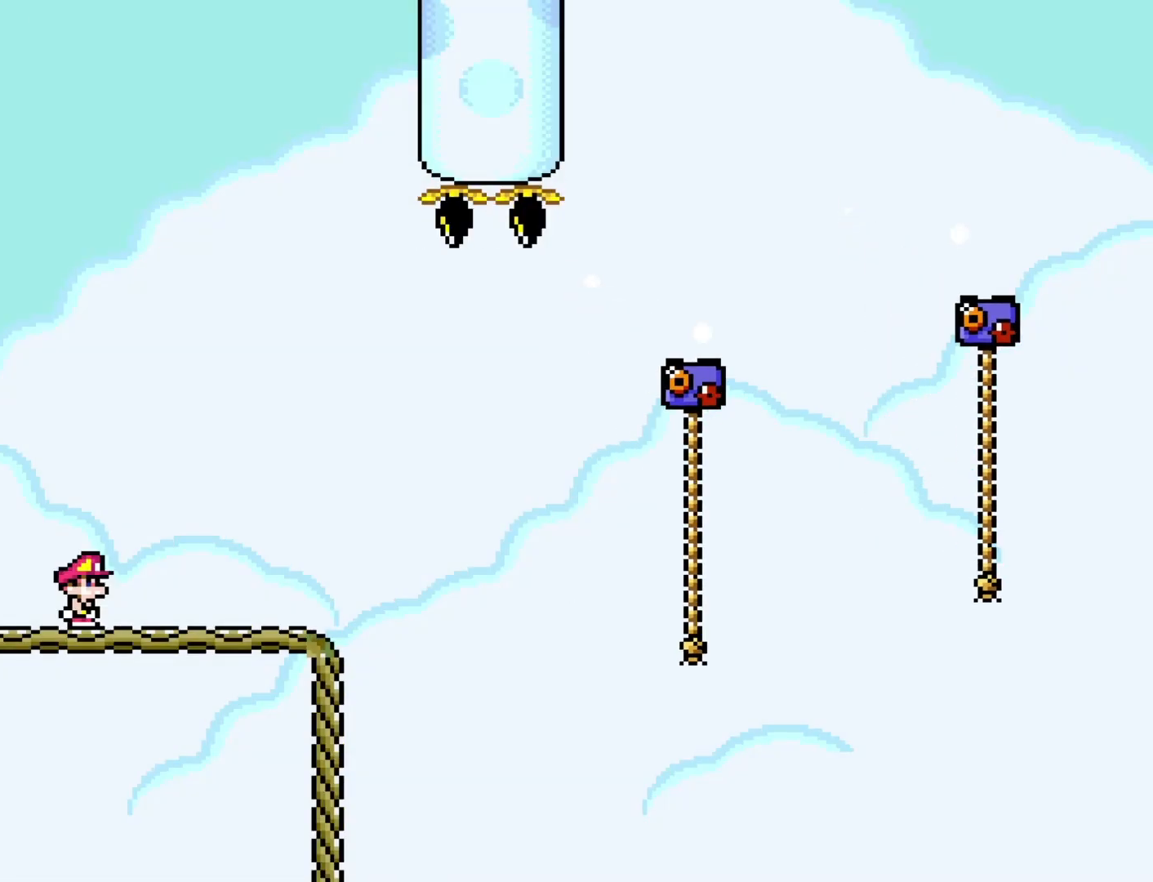
{"buttons": ["B", "Y", "DPAD_RIGHT"], "events": [[433, "B", "down"]]}
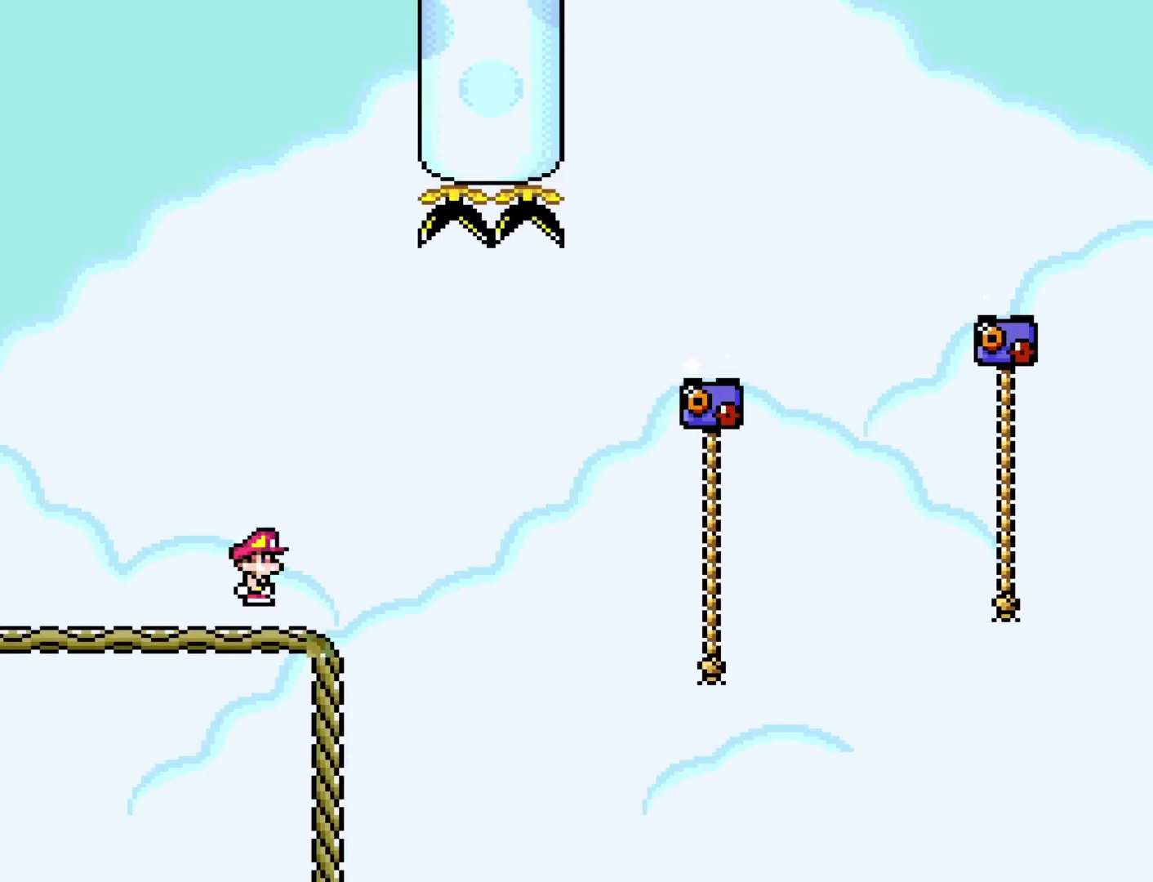
{"buttons": ["Y", "DPAD_UP", "DPAD_RIGHT"], "events": [[267, "B", "up"], [400, "DPAD_UP", "down"]]}
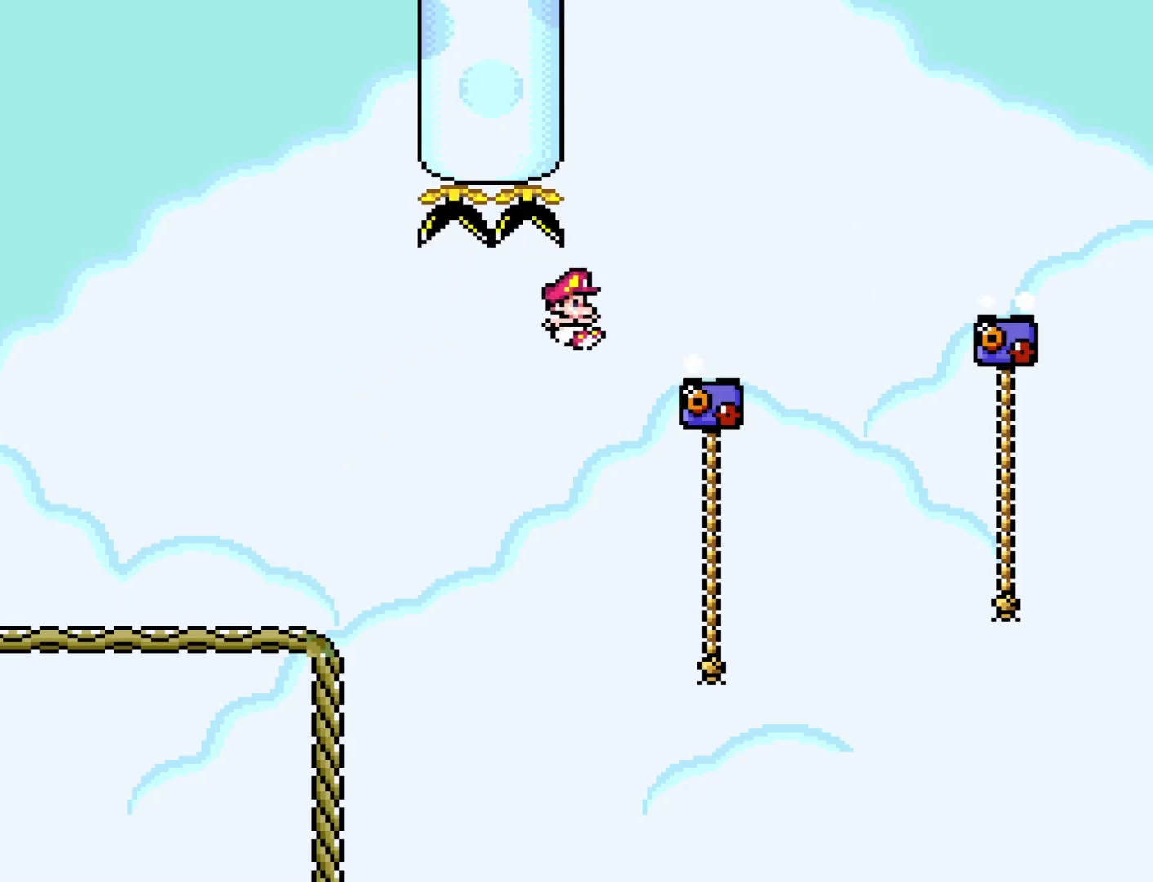
{"buttons": ["B", "Y", "DPAD_UP", "DPAD_RIGHT"], "events": [[217, "B", "down"]]}
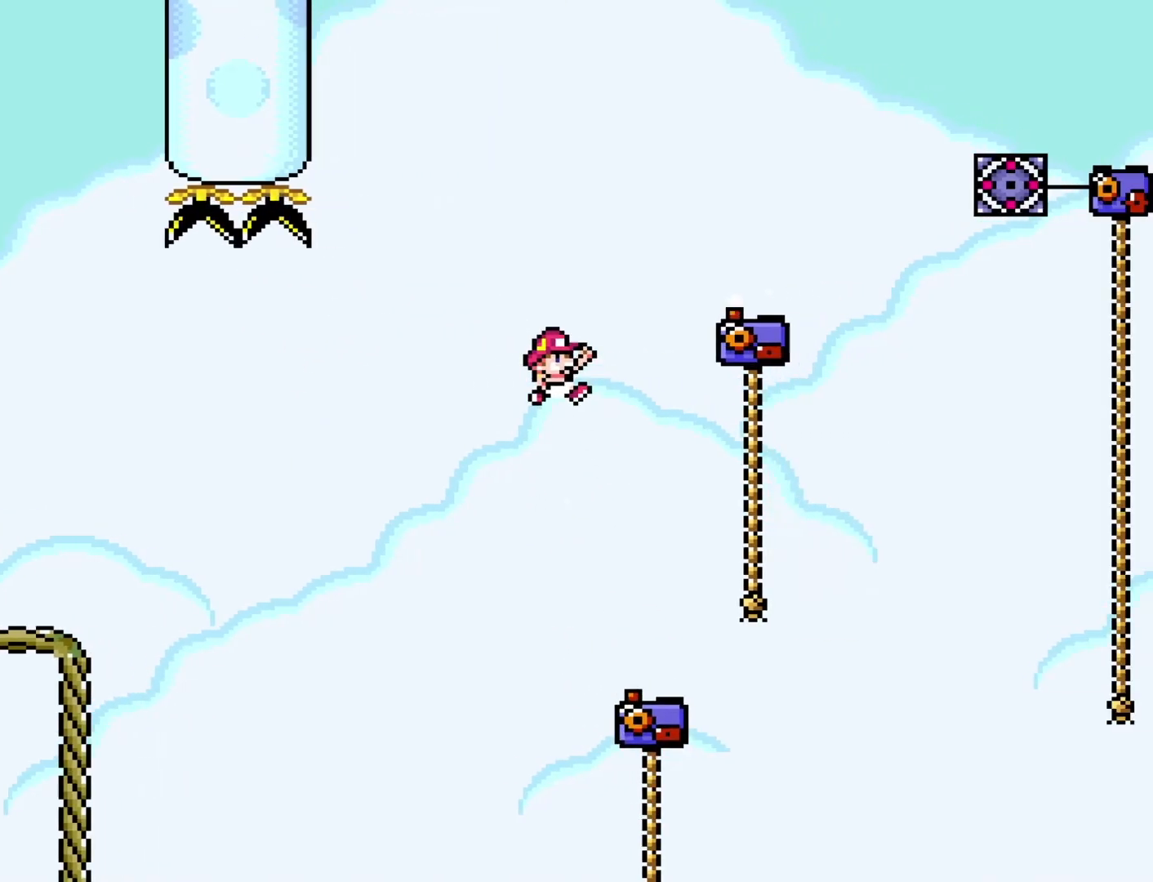
{"buttons": ["B", "Y", "DPAD_UP", "DPAD_RIGHT"], "events": [[83, "B", "up"], [400, "B", "down"]]}
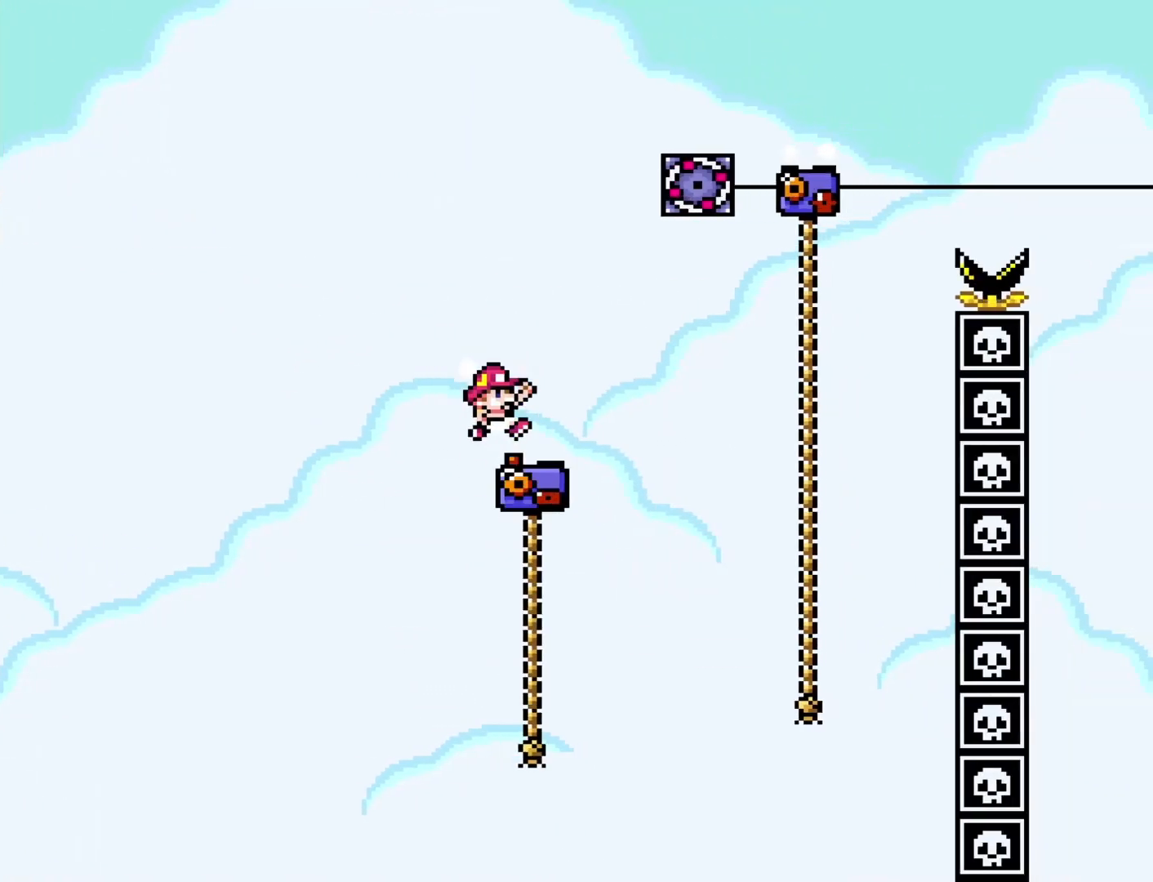
{"buttons": ["B", "Y", "DPAD_UP", "DPAD_RIGHT"], "events": []}
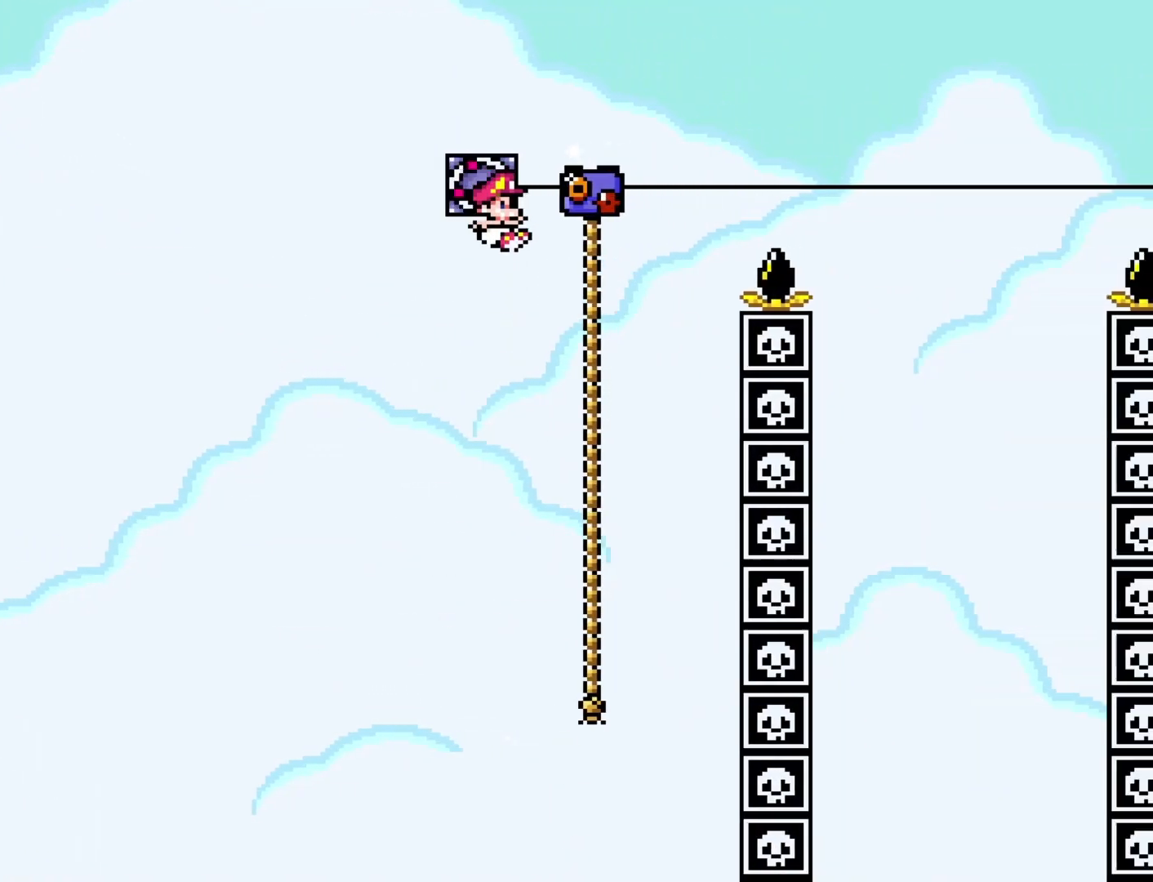
{"buttons": ["B", "Y", "DPAD_RIGHT"], "events": [[83, "B", "up"], [183, "DPAD_UP", "up"], [217, "DPAD_RIGHT", "up"], [300, "B", "down"], [300, "DPAD_RIGHT", "down"]]}
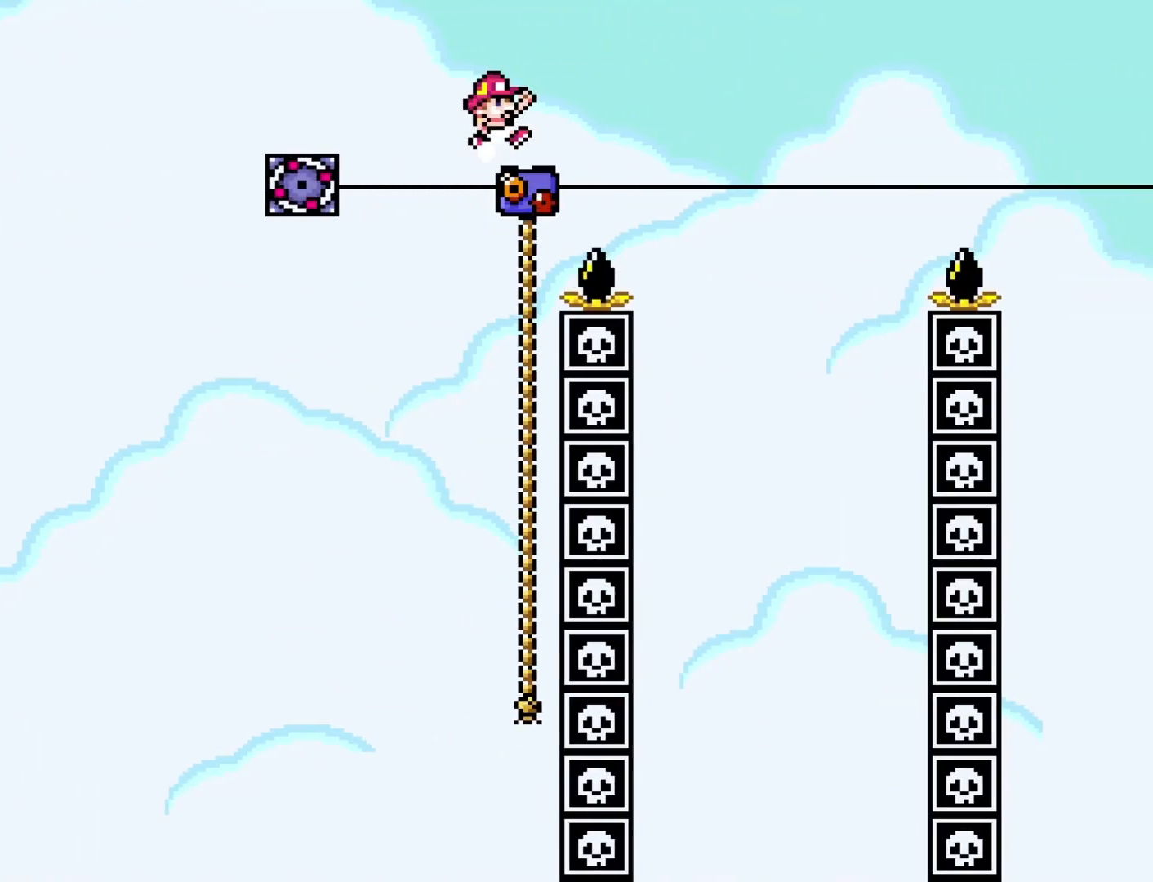
{"buttons": ["Y", "DPAD_UP", "DPAD_LEFT"], "events": [[117, "B", "up"], [317, "DPAD_RIGHT", "up"], [350, "DPAD_LEFT", "down"], [350, "DPAD_UP", "down"]]}
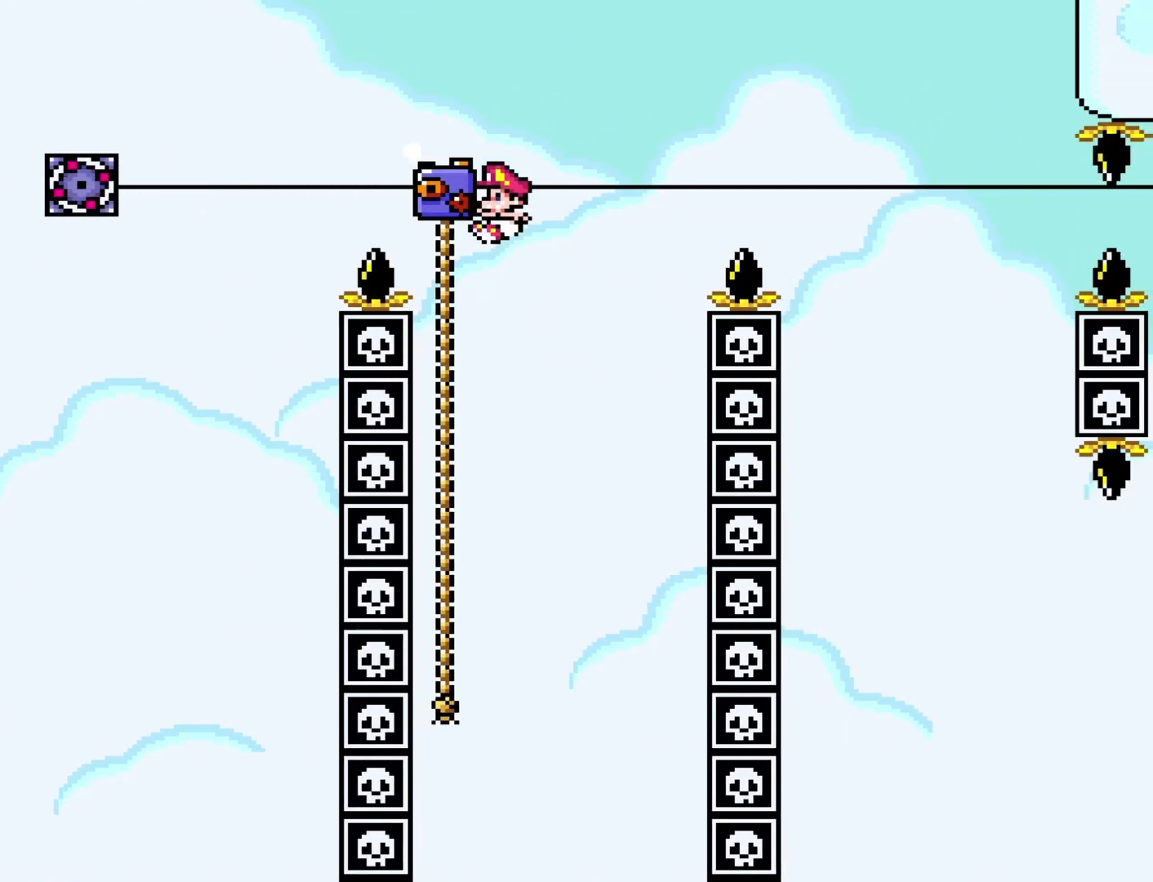
{"buttons": ["B", "Y", "DPAD_RIGHT"], "events": [[17, "DPAD_LEFT", "up"], [183, "DPAD_UP", "up"], [367, "DPAD_RIGHT", "down"], [433, "B", "down"]]}
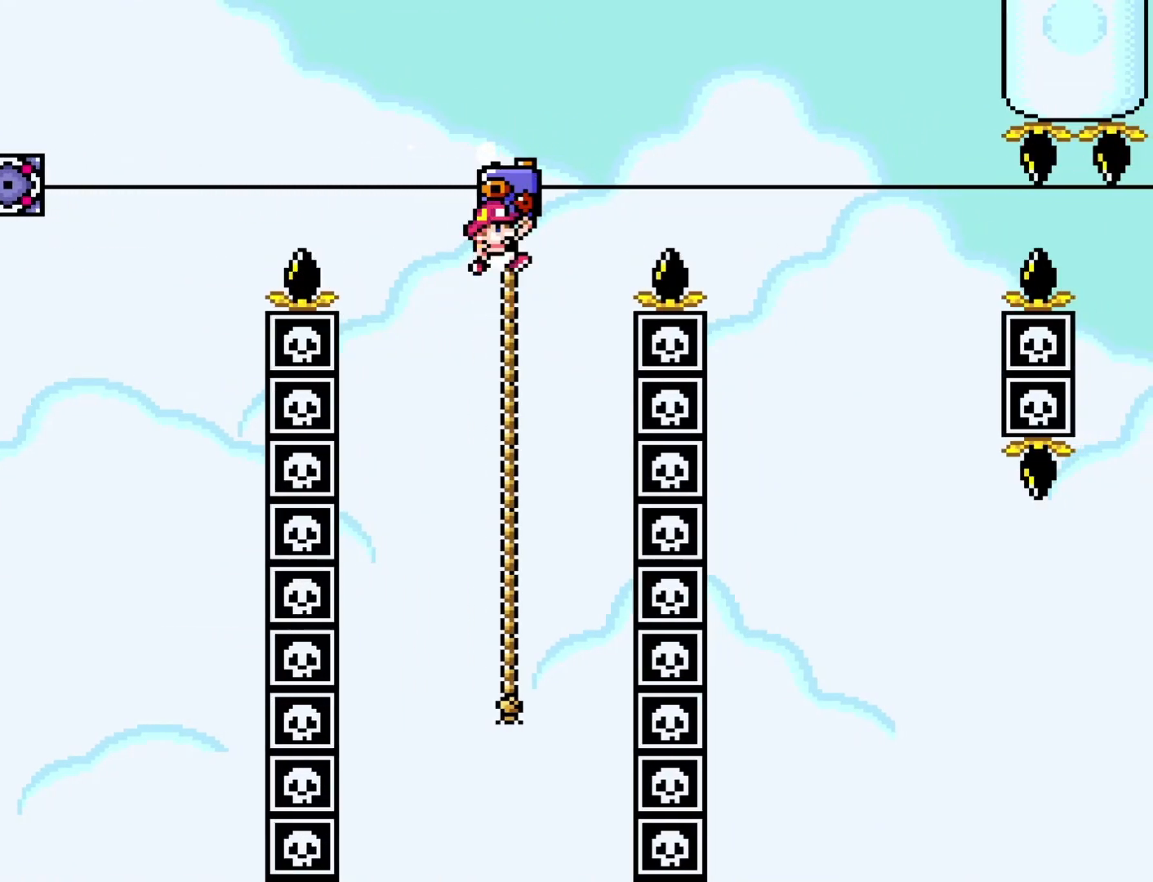
{"buttons": ["Y", "DPAD_RIGHT"], "events": [[233, "B", "up"]]}
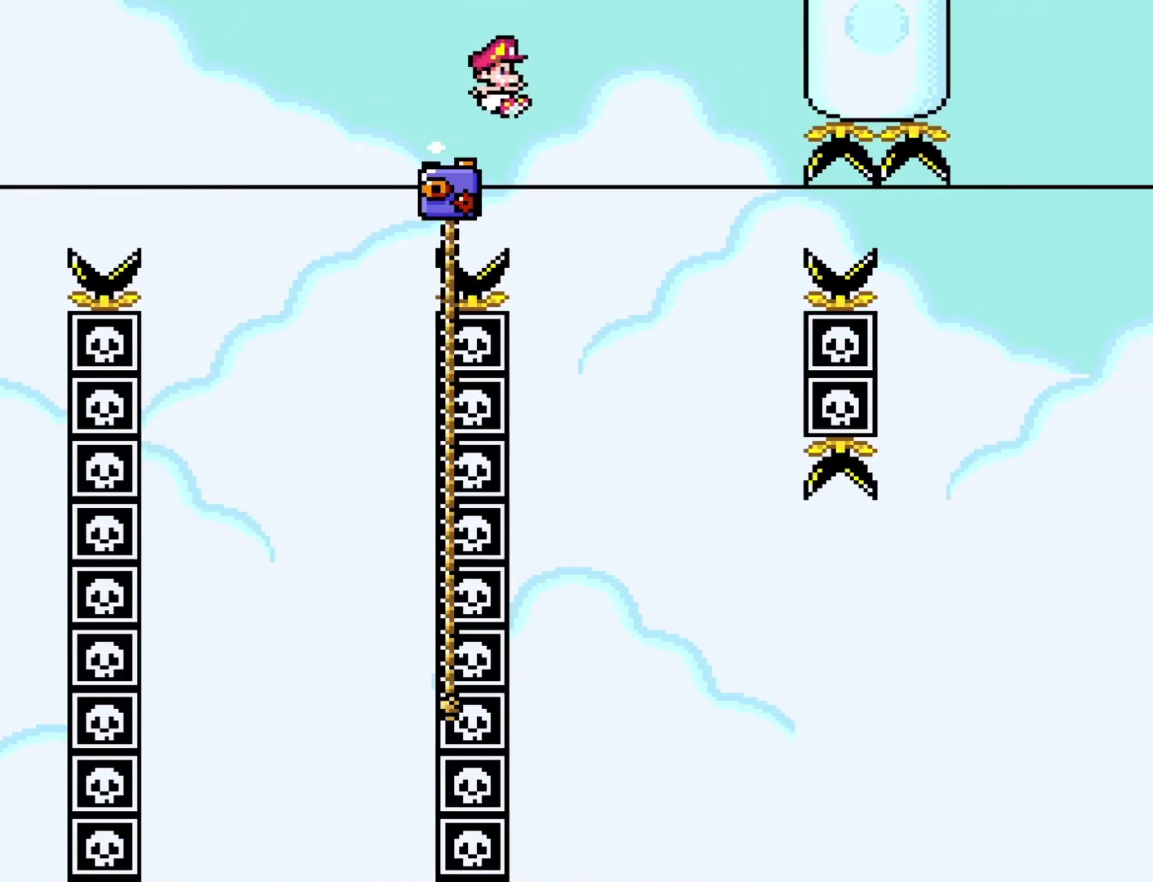
{"buttons": ["Y", "DPAD_UP"], "events": [[100, "DPAD_DOWN", "down"], [133, "DPAD_LEFT", "down"], [133, "DPAD_RIGHT", "up"], [167, "DPAD_DOWN", "up"], [350, "DPAD_UP", "down"], [417, "DPAD_LEFT", "up"]]}
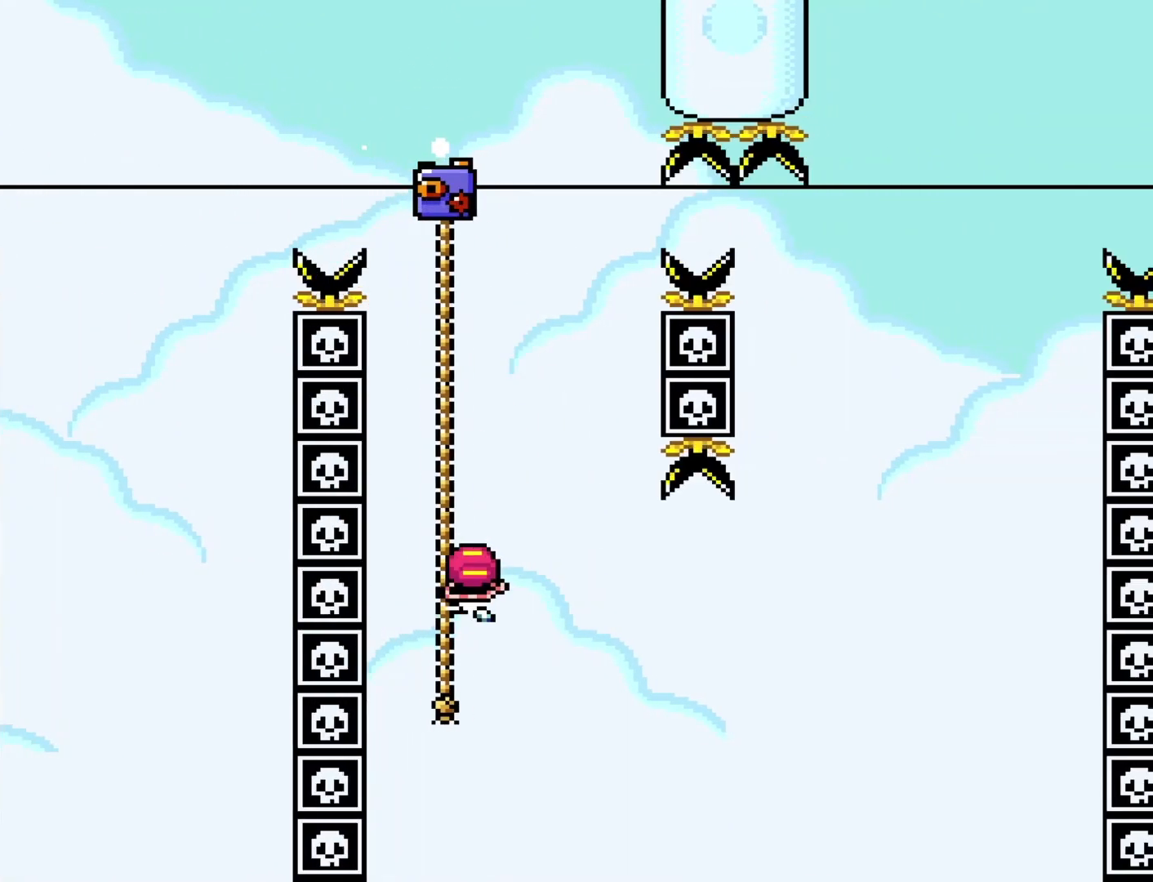
{"buttons": ["Y"], "events": [[67, "DPAD_UP", "up"], [200, "DPAD_DOWN", "down"], [350, "DPAD_DOWN", "up"]]}
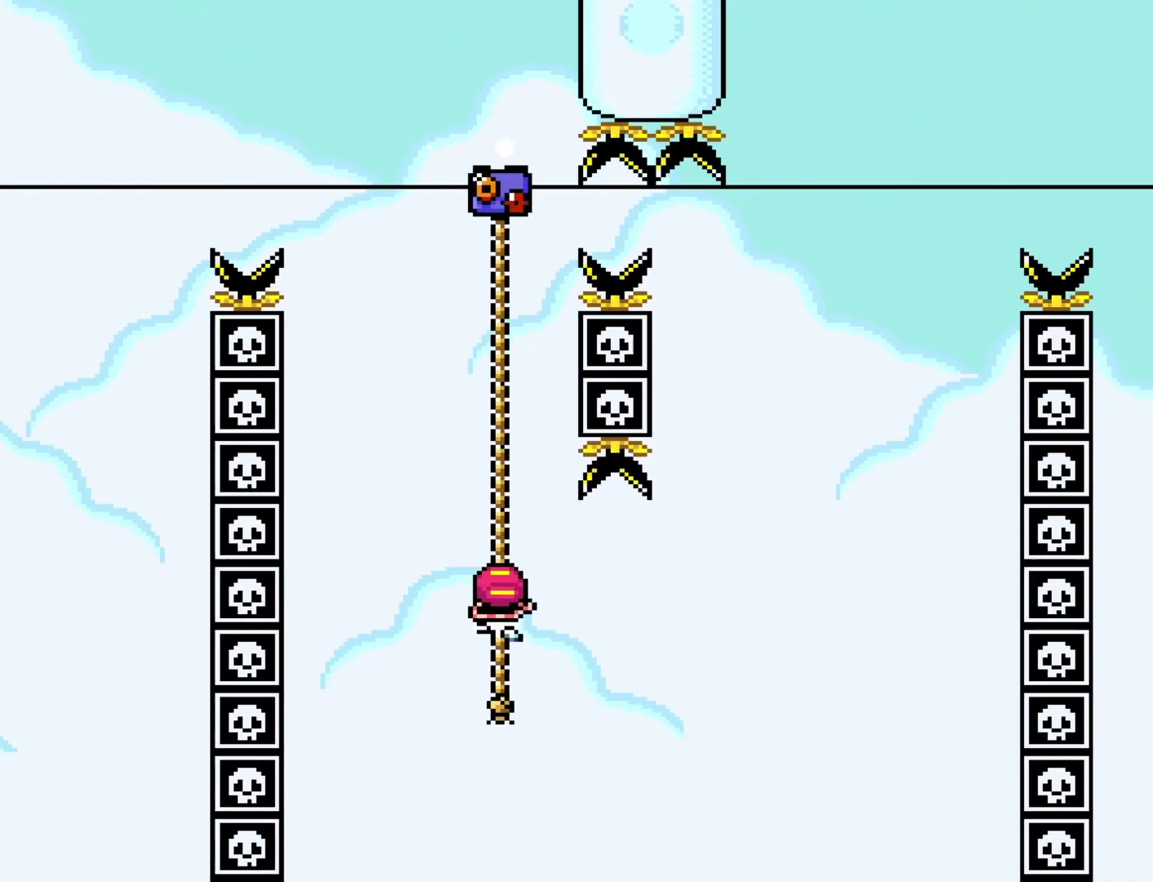
{"buttons": ["Y"], "events": []}
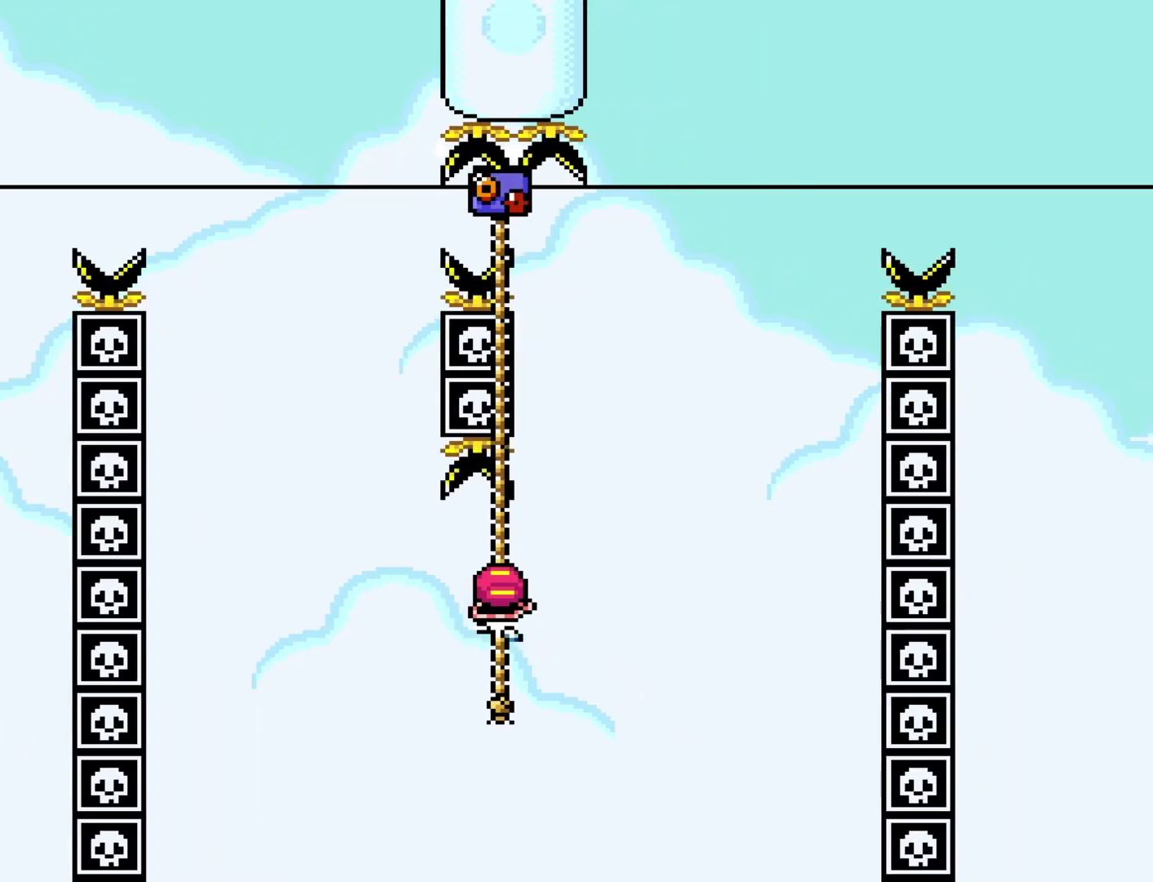
{"buttons": ["B", "Y", "DPAD_RIGHT"], "events": [[250, "B", "down"], [350, "DPAD_RIGHT", "down"]]}
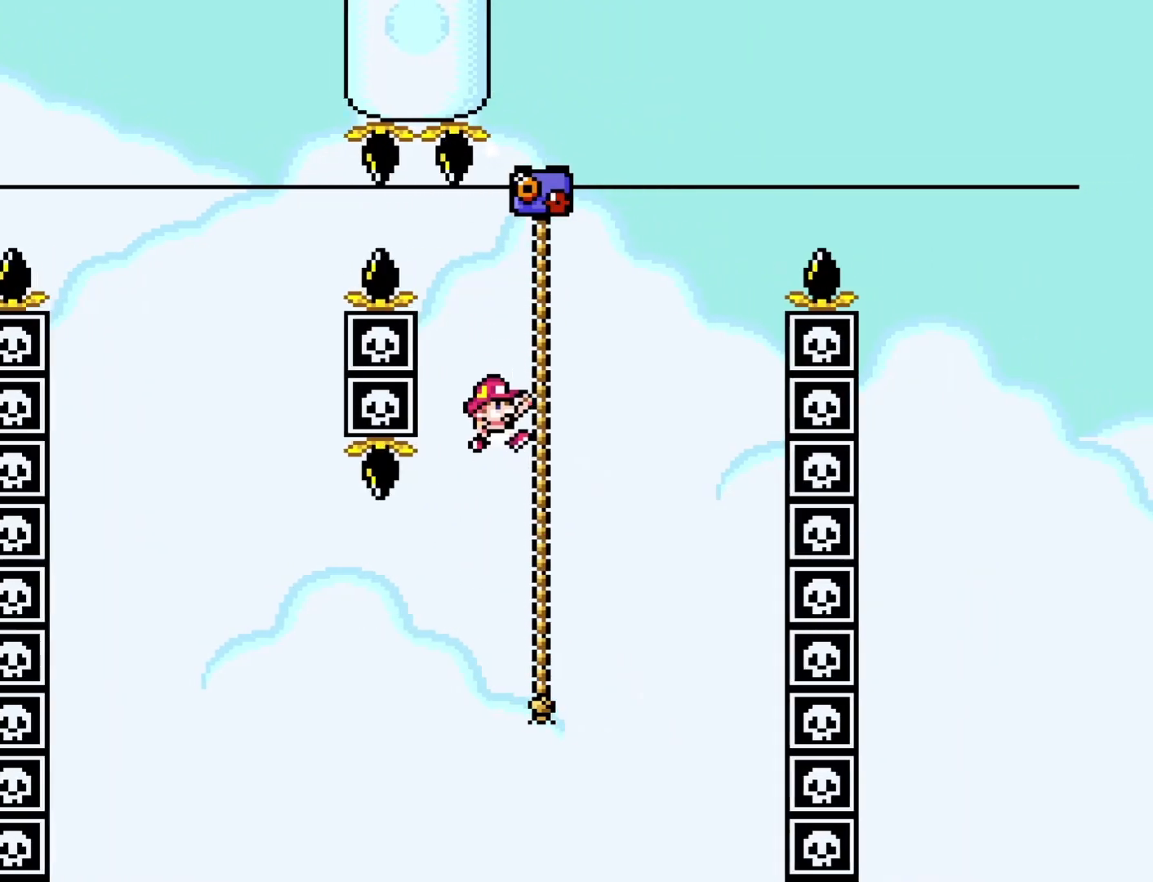
{"buttons": ["Y"], "events": [[100, "DPAD_UP", "down"], [217, "DPAD_RIGHT", "up"], [250, "B", "up"], [417, "DPAD_UP", "up"]]}
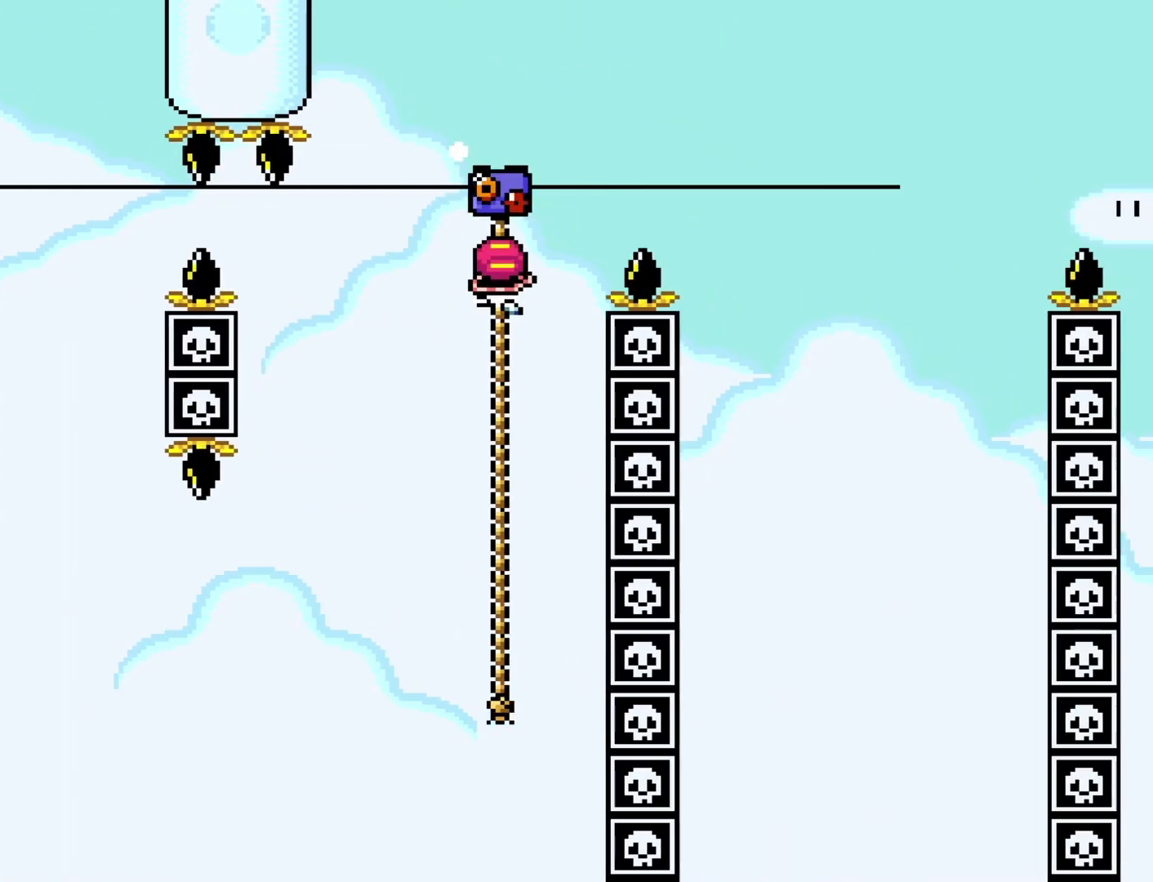
{"buttons": ["Y", "DPAD_RIGHT"], "events": [[33, "B", "down"], [67, "DPAD_RIGHT", "down"], [317, "B", "up"]]}
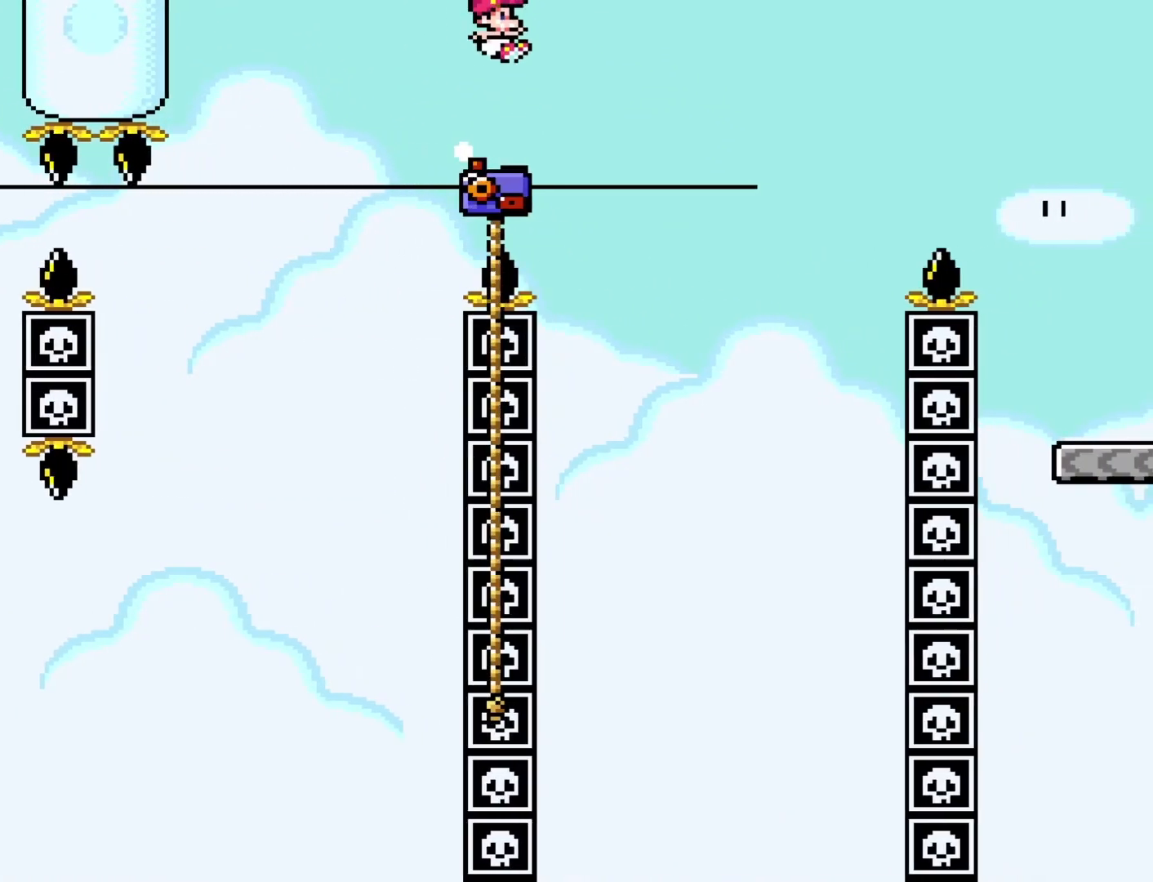
{"buttons": ["Y"], "events": [[67, "DPAD_LEFT", "down"], [67, "DPAD_RIGHT", "up"], [67, "DPAD_UP", "down"], [250, "DPAD_LEFT", "up"], [383, "DPAD_UP", "up"]]}
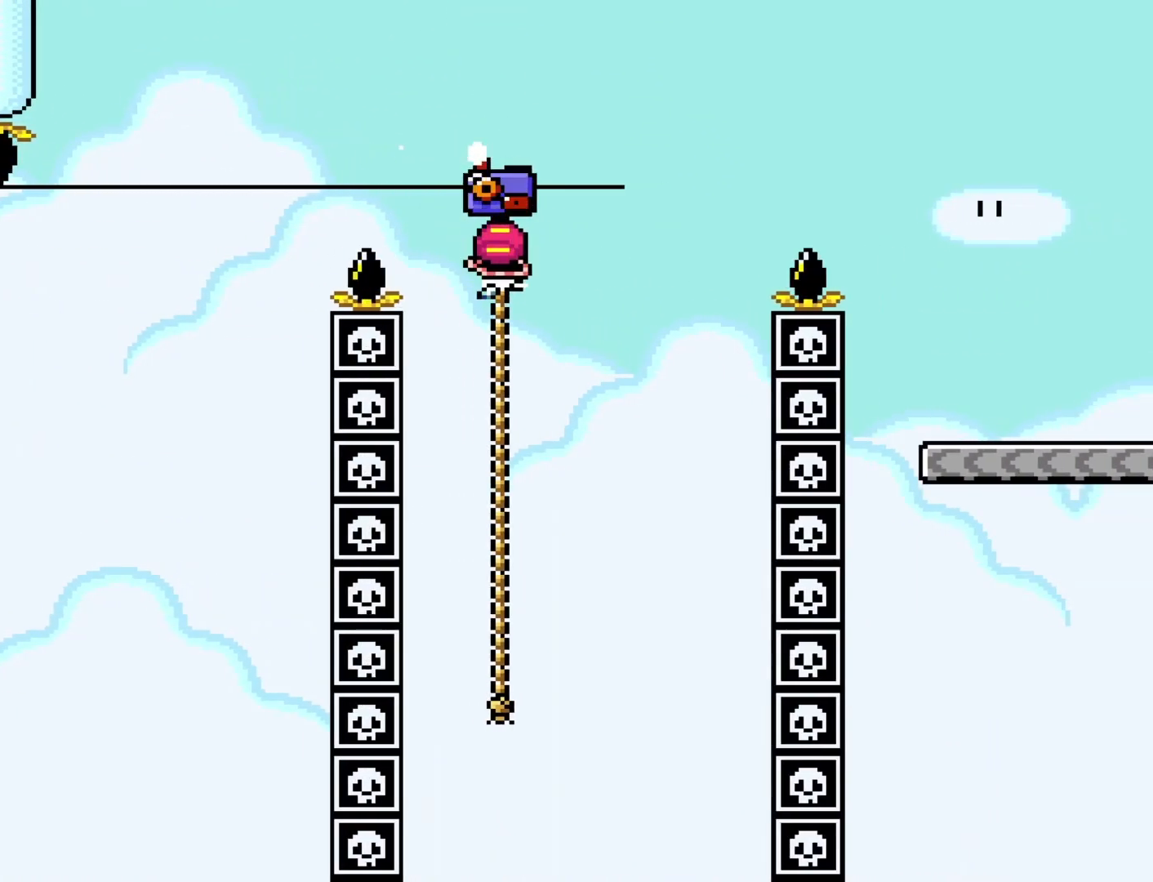
{"buttons": ["B", "Y", "DPAD_RIGHT"], "events": [[350, "DPAD_RIGHT", "down"], [383, "B", "down"]]}